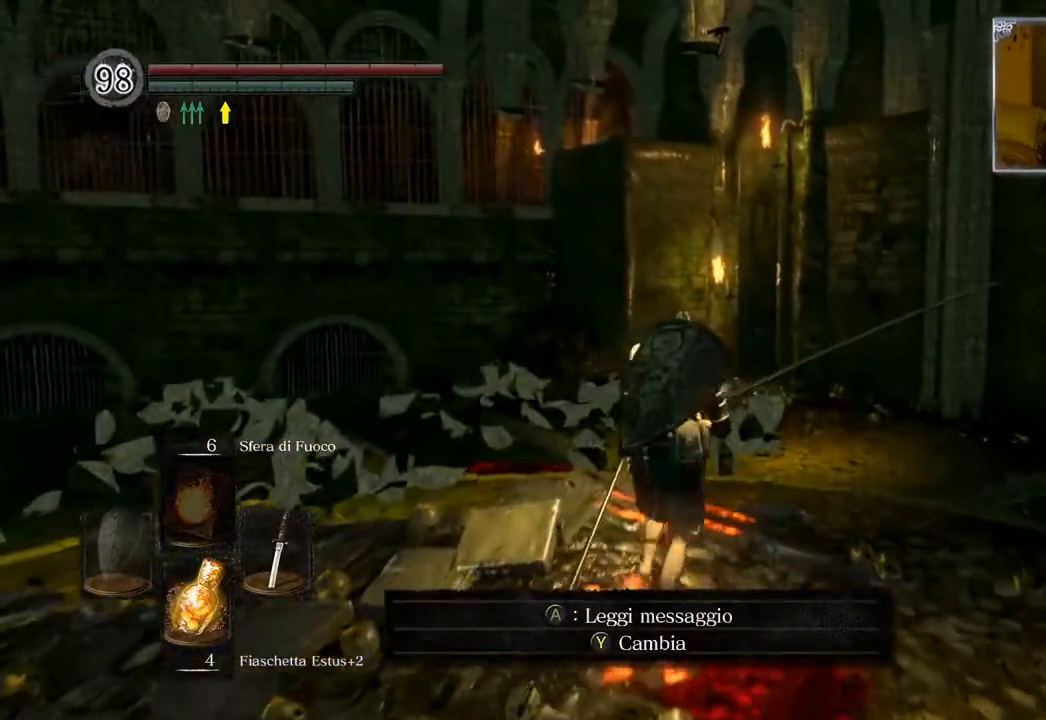
Gameplay with a controller (PlayStation layout); each line is a JSON object with the inputs held at the frame after it. "events" lists button and stick changes between this image and that frame as [ms after this image, input, new state], when the widget could be followed in between.
{"buttons": ["CIRCLE"], "left_stick": "up", "right_stick": "center", "events": []}
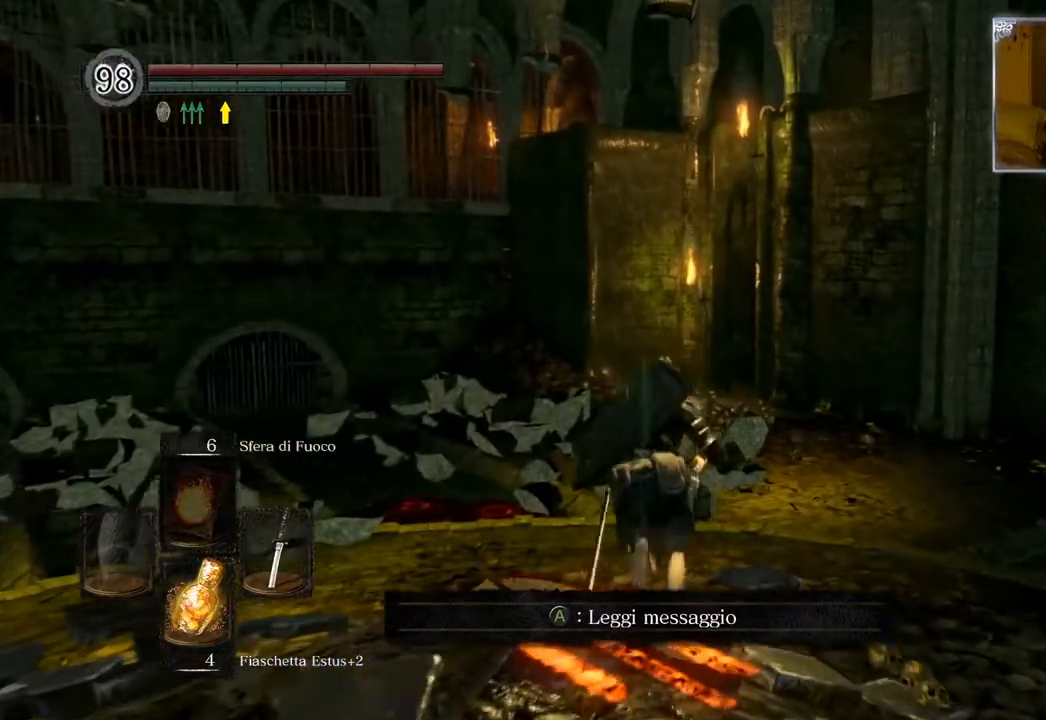
{"buttons": ["CIRCLE"], "left_stick": "up", "right_stick": "center", "events": []}
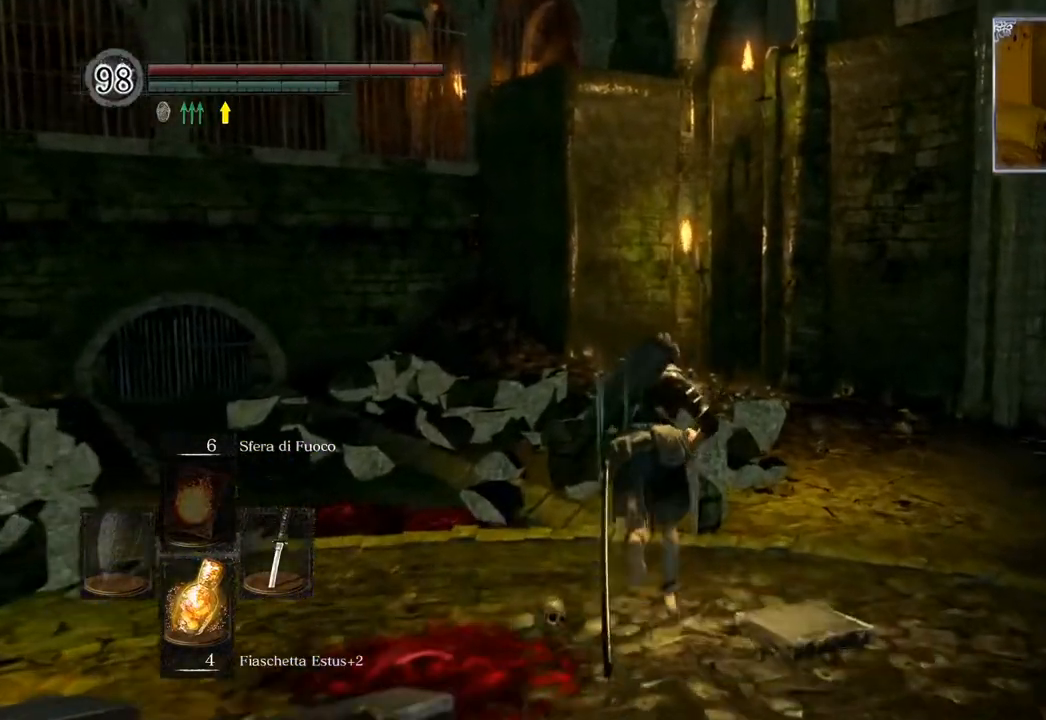
{"buttons": ["CIRCLE"], "left_stick": "up", "right_stick": "center", "events": []}
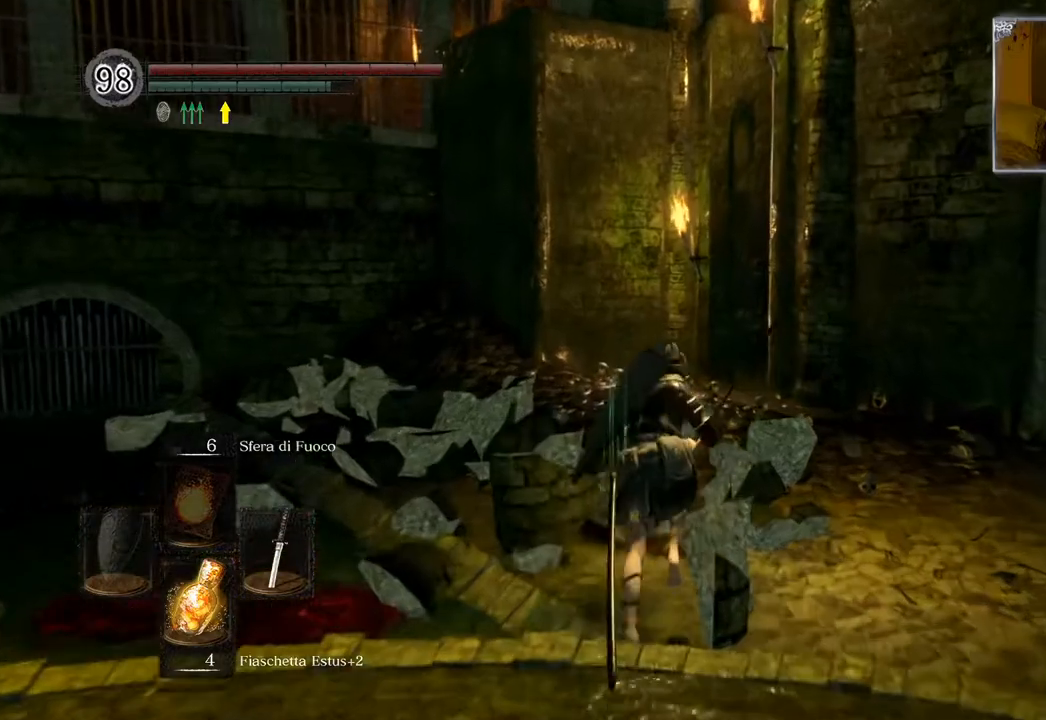
{"buttons": ["CIRCLE"], "left_stick": "up", "right_stick": "center", "events": []}
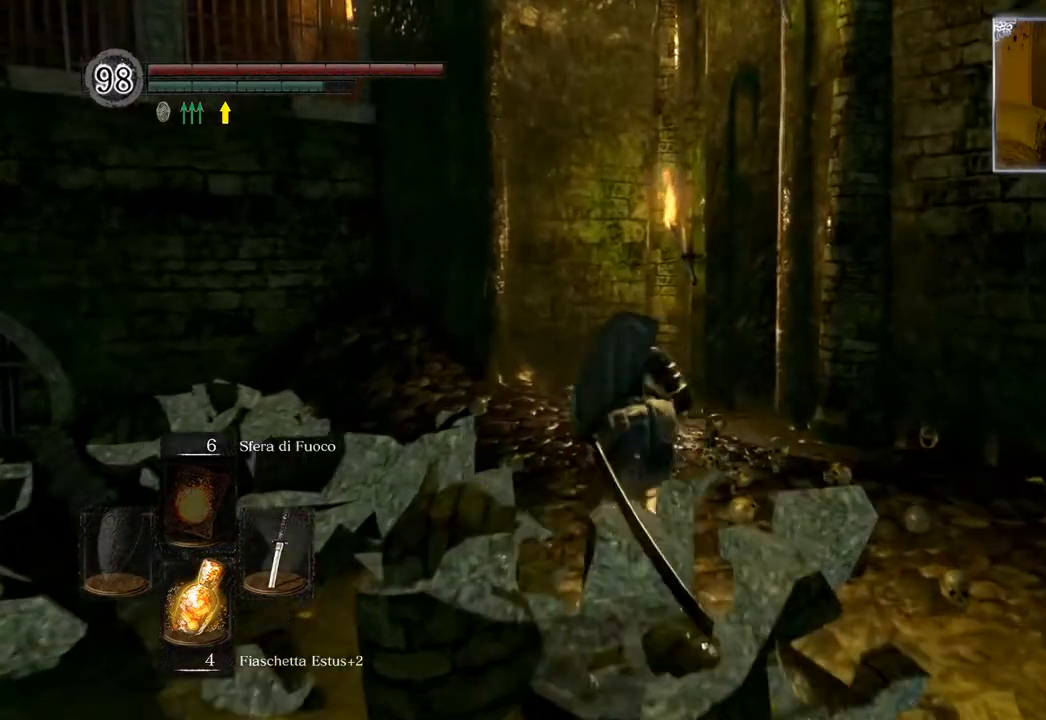
{"buttons": ["CIRCLE"], "left_stick": "up", "right_stick": "center", "events": []}
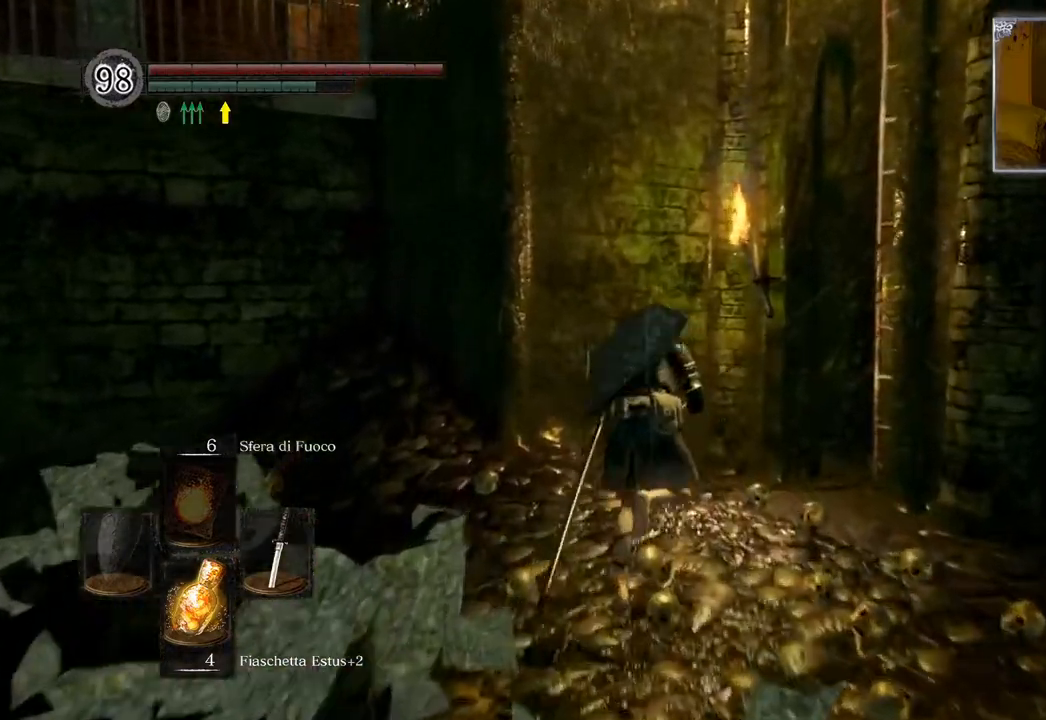
{"buttons": ["CIRCLE"], "left_stick": "up", "right_stick": "center", "events": []}
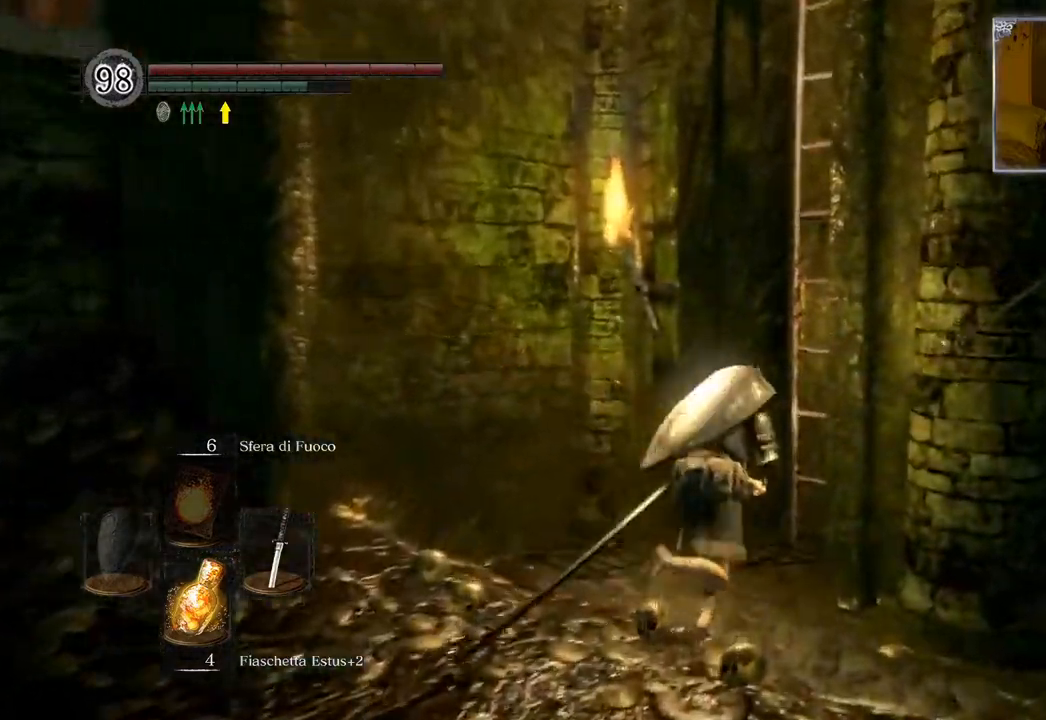
{"buttons": ["CROSS"], "left_stick": "up", "right_stick": "center", "events": [[133, "CIRCLE", "up"], [283, "CROSS", "down"], [367, "CROSS", "up"], [450, "CROSS", "down"]]}
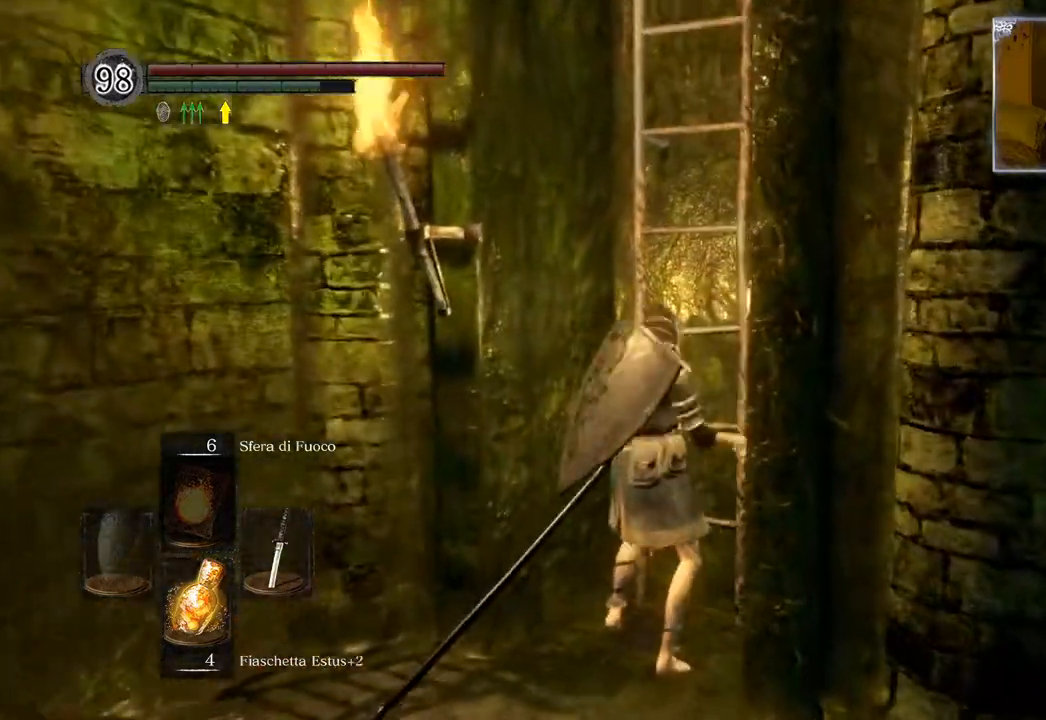
{"buttons": ["CIRCLE"], "left_stick": "up", "right_stick": "center", "events": [[17, "CROSS", "up"], [217, "CIRCLE", "down"]]}
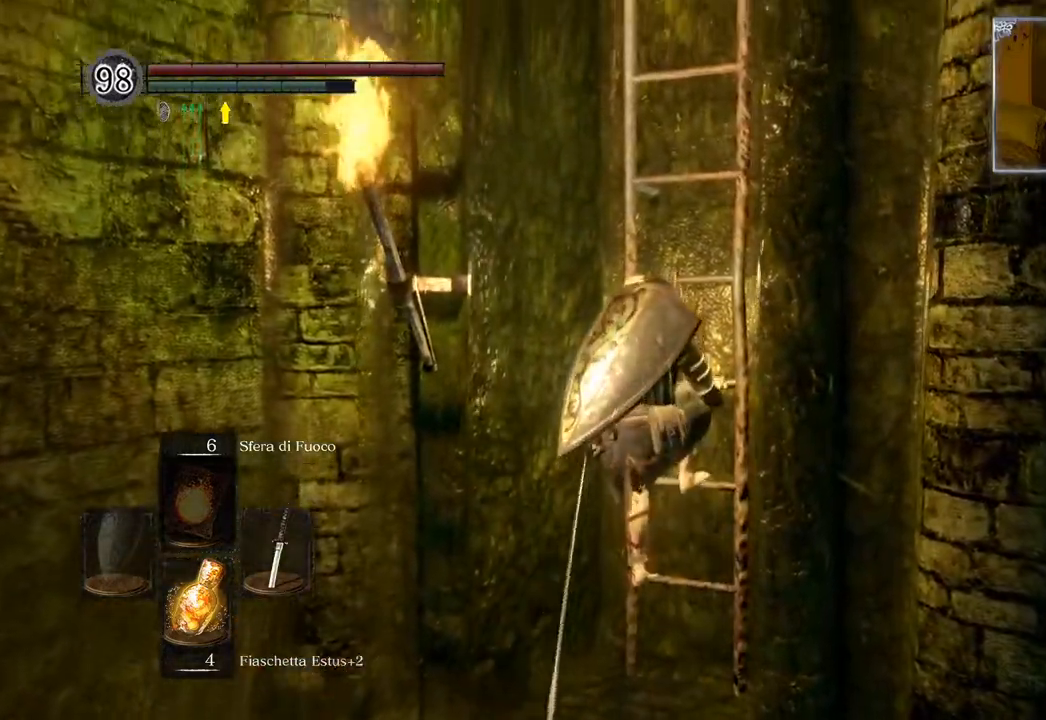
{"buttons": ["CIRCLE"], "left_stick": "up", "right_stick": "center", "events": []}
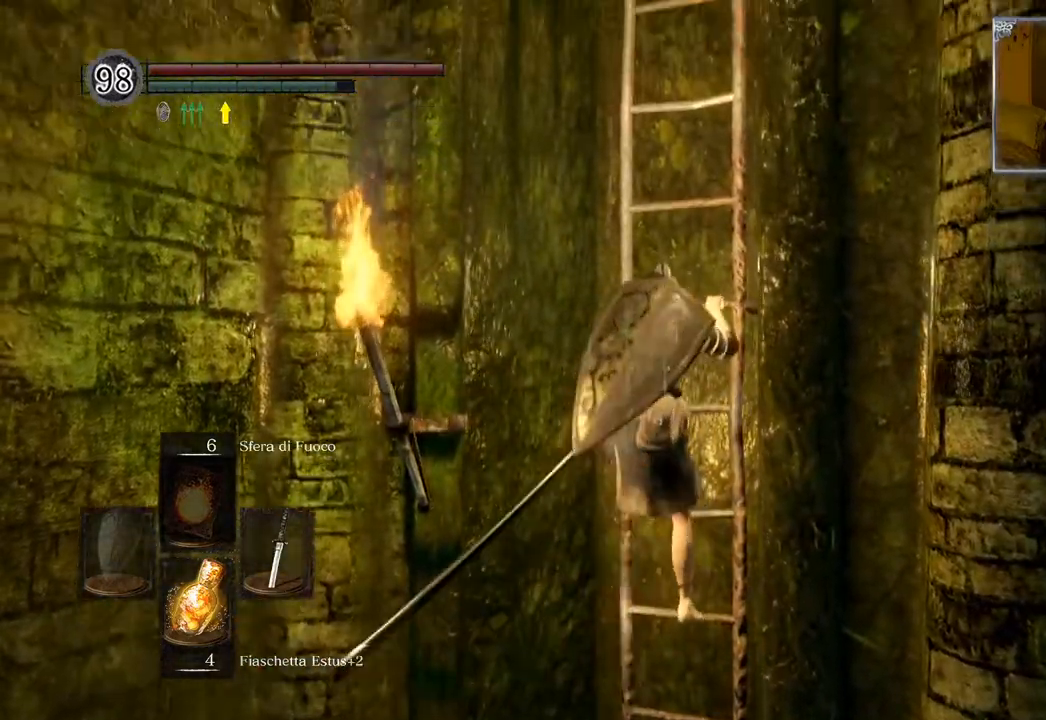
{"buttons": ["CIRCLE"], "left_stick": "up", "right_stick": "center", "events": []}
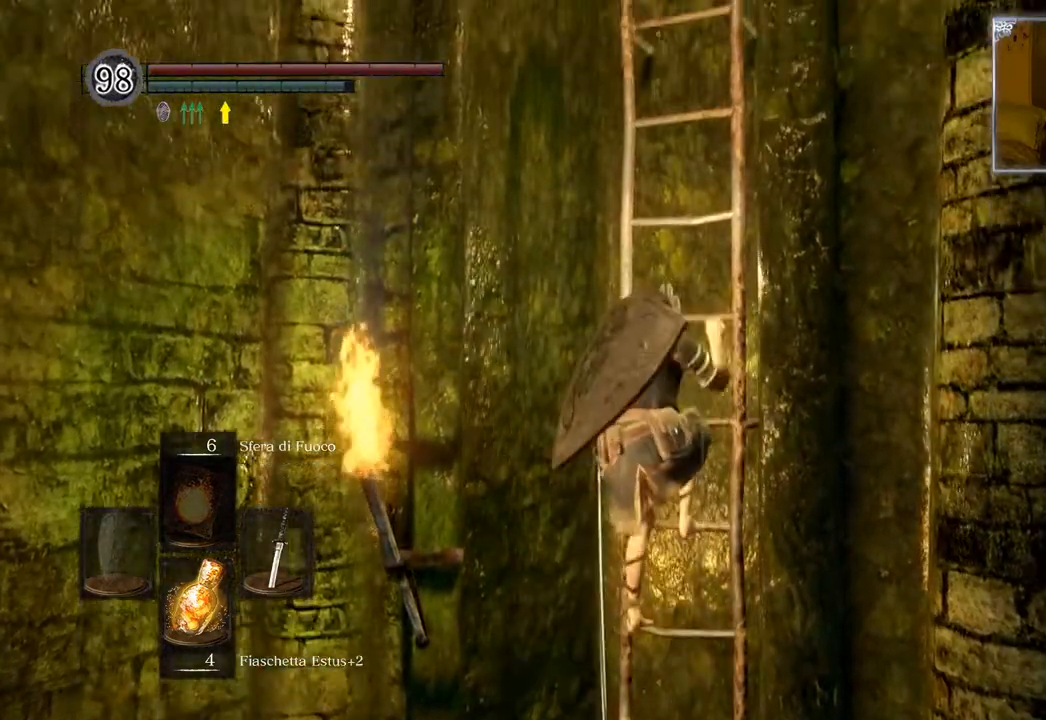
{"buttons": ["CIRCLE"], "left_stick": "up", "right_stick": "center", "events": []}
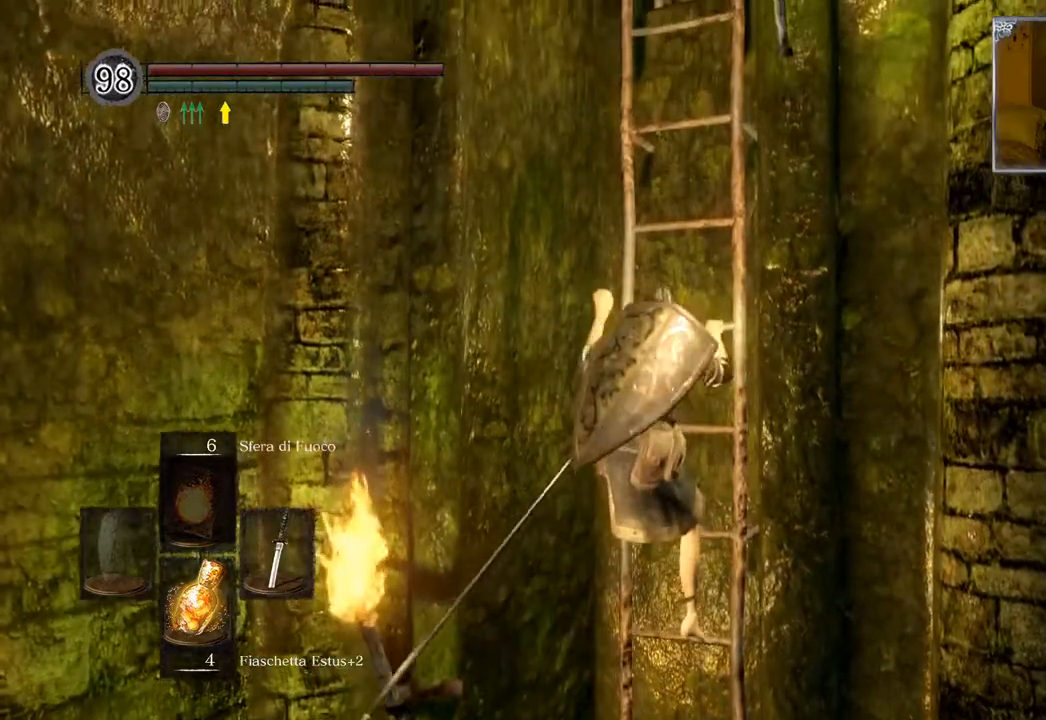
{"buttons": ["CIRCLE"], "left_stick": "up", "right_stick": "center", "events": []}
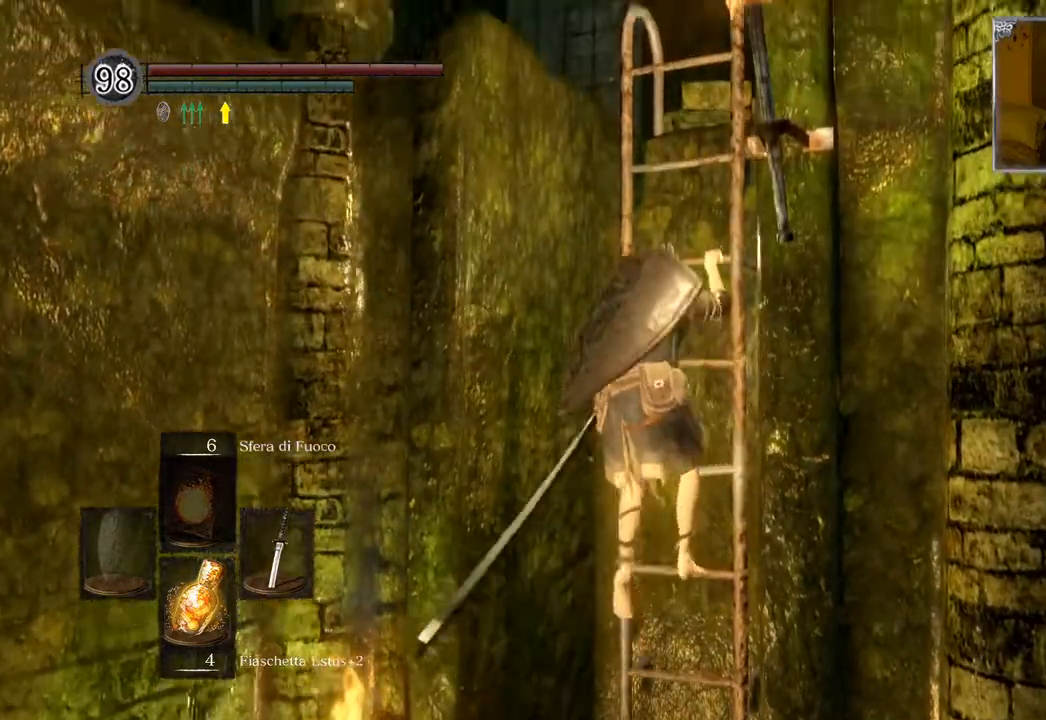
{"buttons": ["CIRCLE"], "left_stick": "up", "right_stick": "center", "events": []}
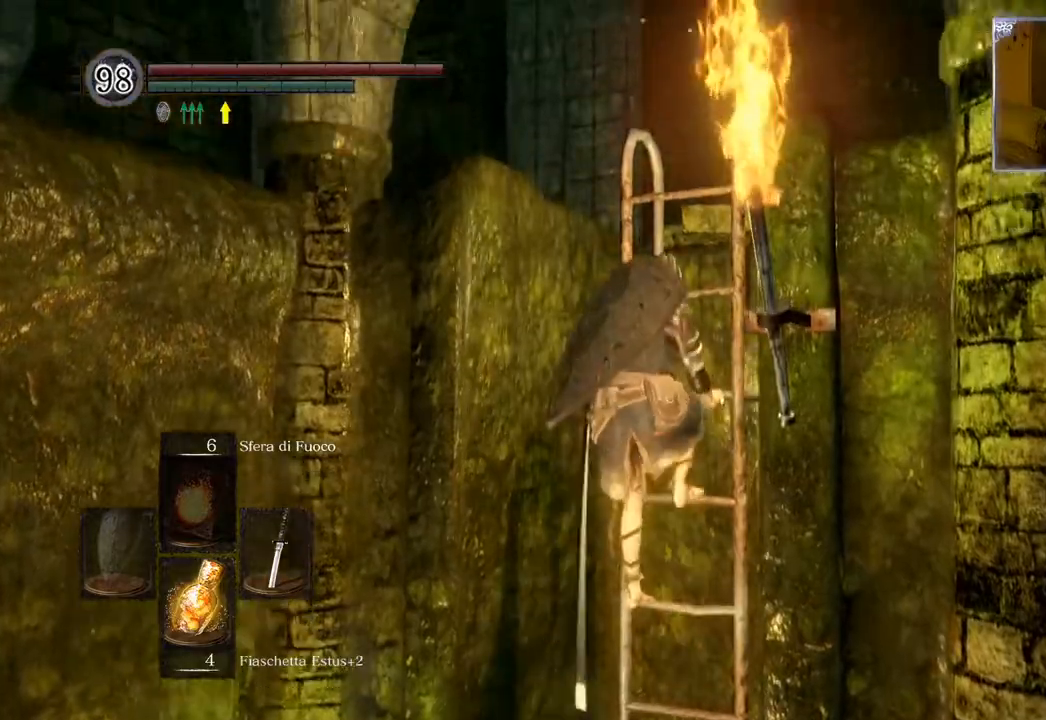
{"buttons": ["CIRCLE"], "left_stick": "up", "right_stick": "center", "events": []}
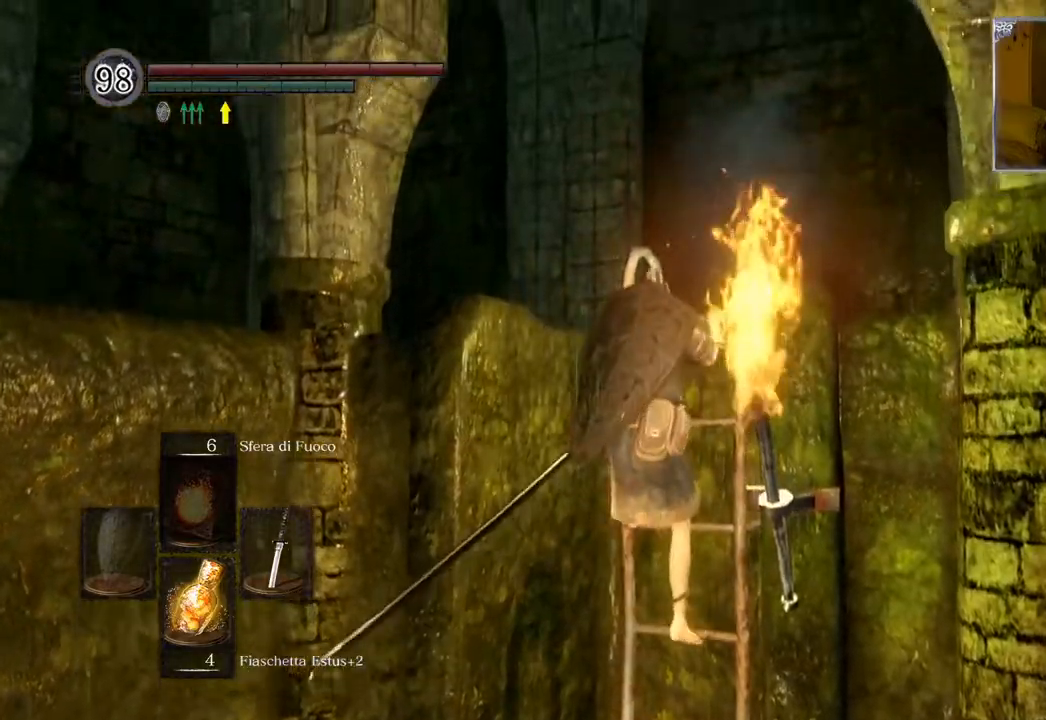
{"buttons": [], "left_stick": "up", "right_stick": "down-left", "events": [[300, "CIRCLE", "up"], [417, "right_stick", "down-left"]]}
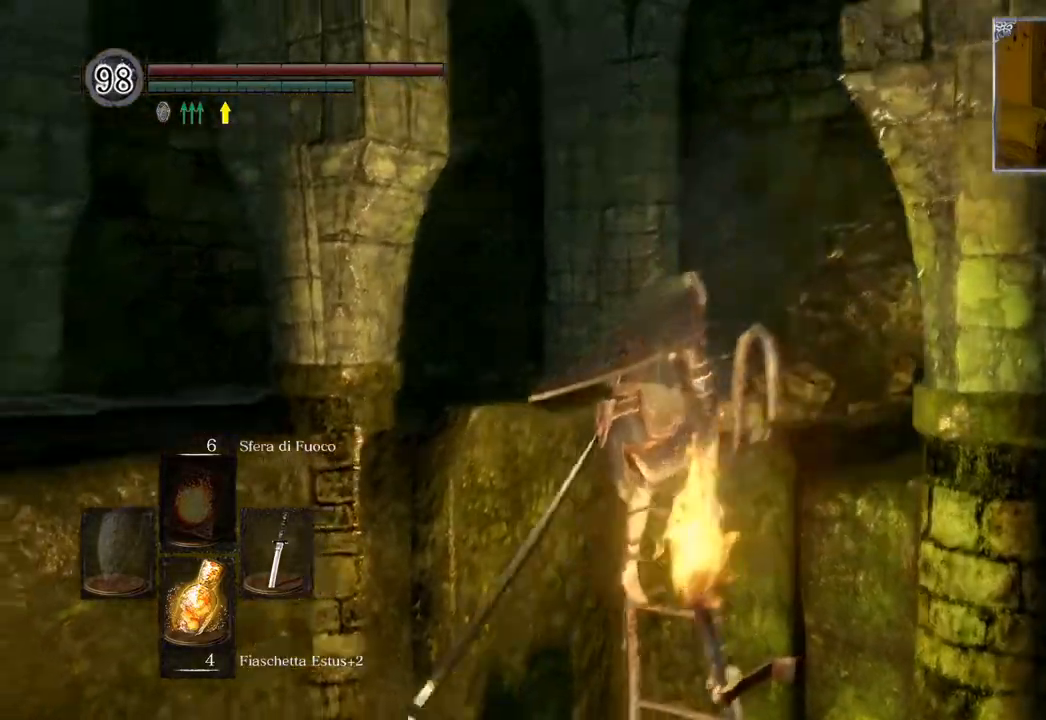
{"buttons": [], "left_stick": "up-right", "right_stick": "center", "events": [[83, "left_stick", "center"], [283, "left_stick", "up-right"], [367, "right_stick", "center"]]}
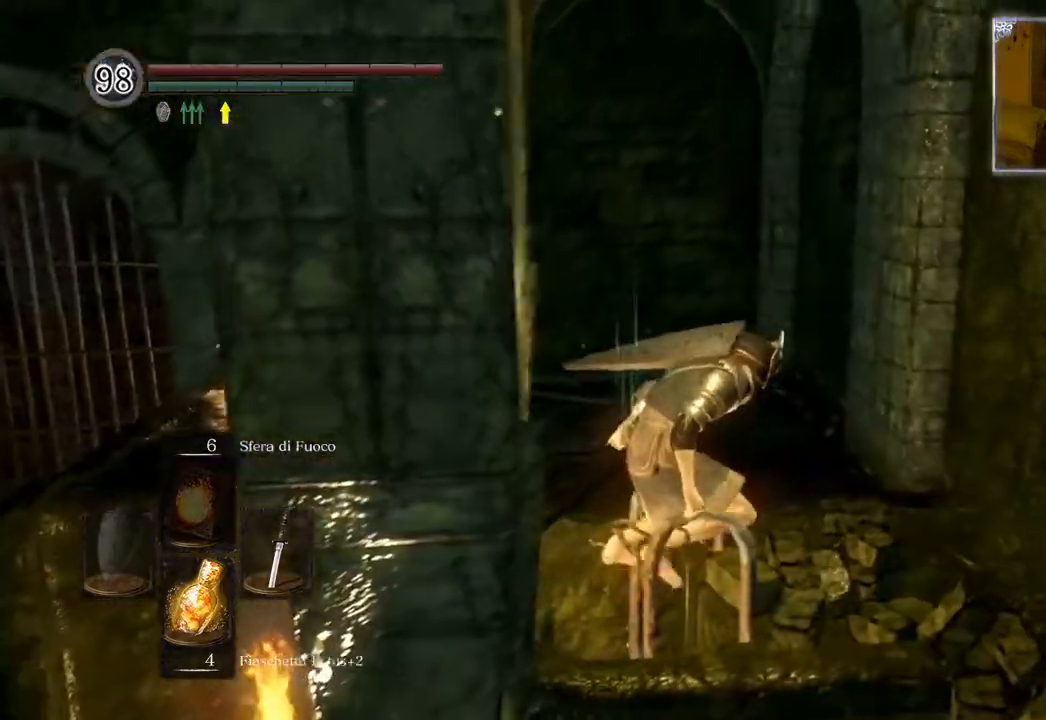
{"buttons": [], "left_stick": "up", "right_stick": "down-left", "events": [[83, "right_stick", "down-left"], [183, "right_stick", "center"], [283, "TRIANGLE", "down"], [283, "left_stick", "up"], [367, "TRIANGLE", "up"], [483, "right_stick", "down-left"]]}
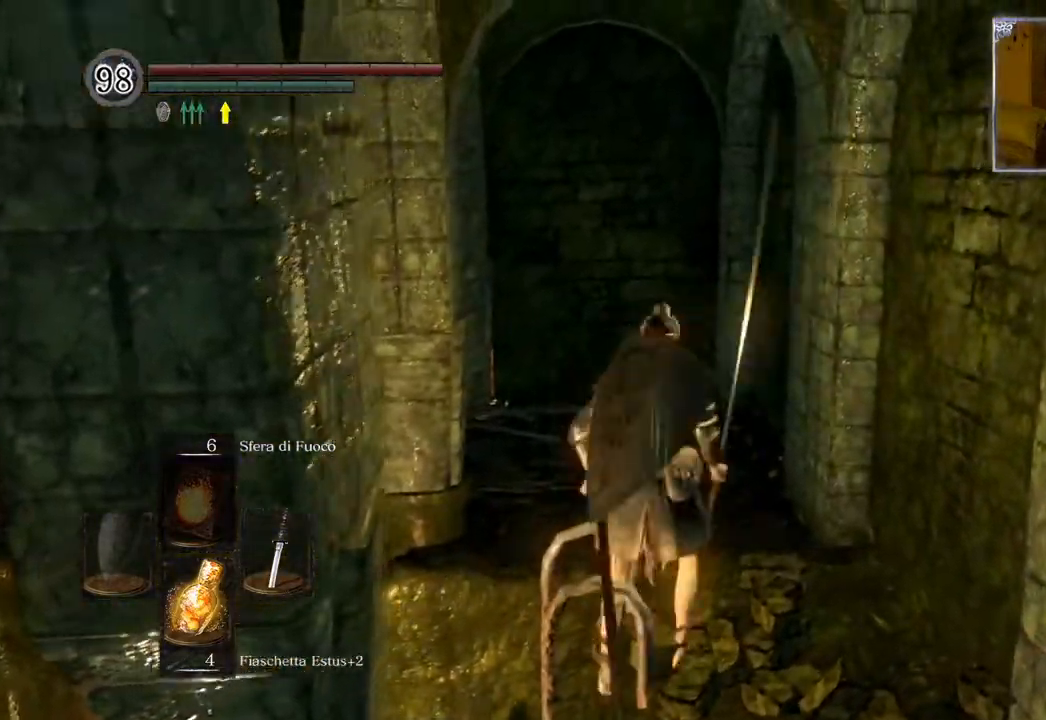
{"buttons": [], "left_stick": "up", "right_stick": "center", "events": [[267, "right_stick", "center"]]}
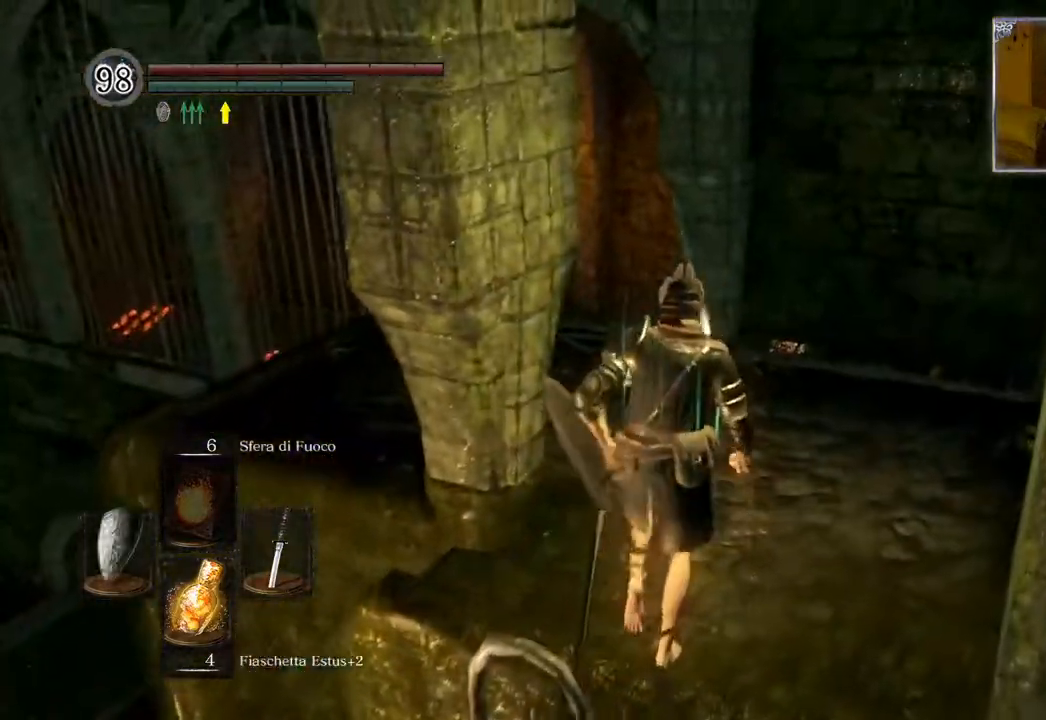
{"buttons": [], "left_stick": "up", "right_stick": "down", "events": [[117, "right_stick", "left"], [250, "right_stick", "center"], [483, "right_stick", "down"]]}
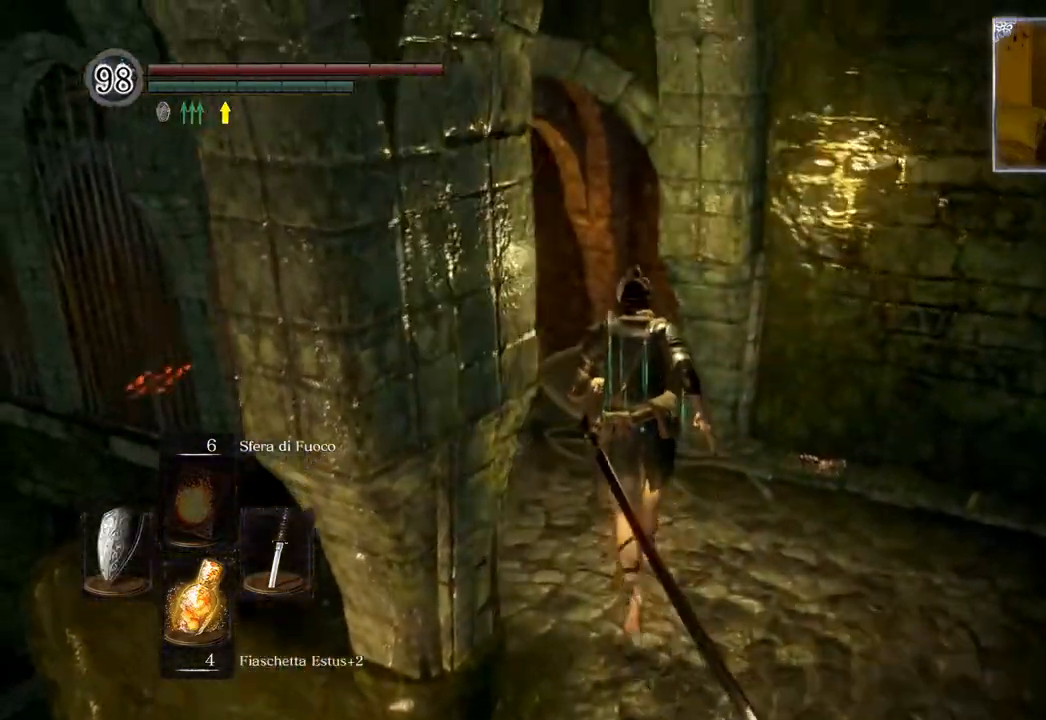
{"buttons": [], "left_stick": "up-left", "right_stick": "down-right", "events": [[217, "right_stick", "center"], [317, "right_stick", "down-right"], [417, "left_stick", "up-left"]]}
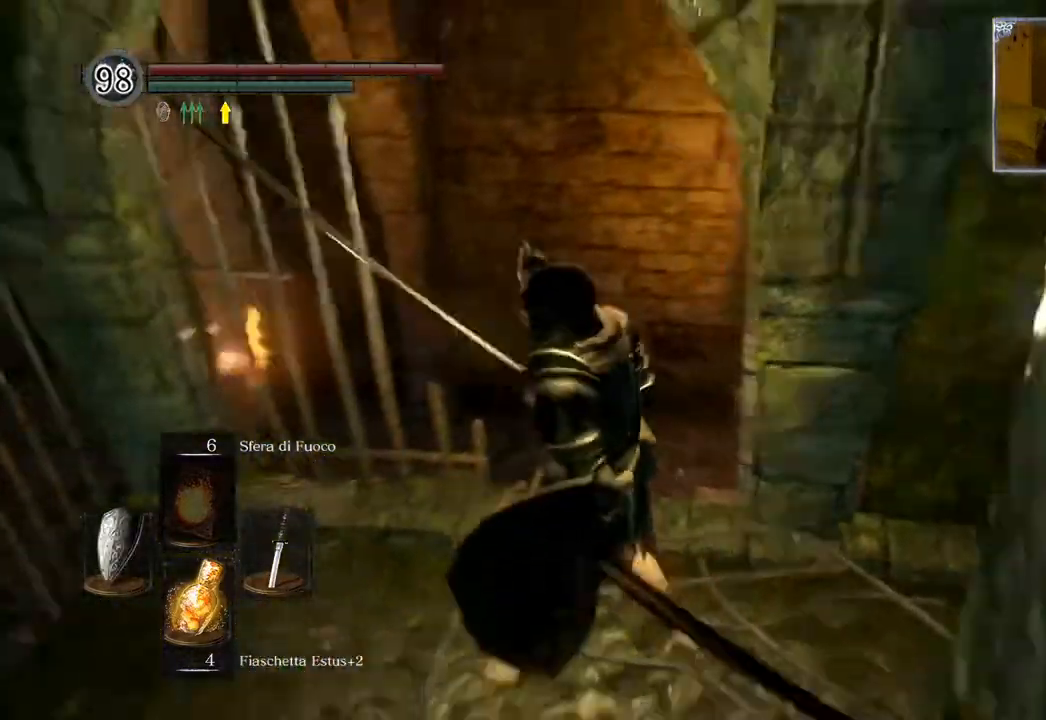
{"buttons": [], "left_stick": "center", "right_stick": "down-right", "events": [[100, "left_stick", "center"]]}
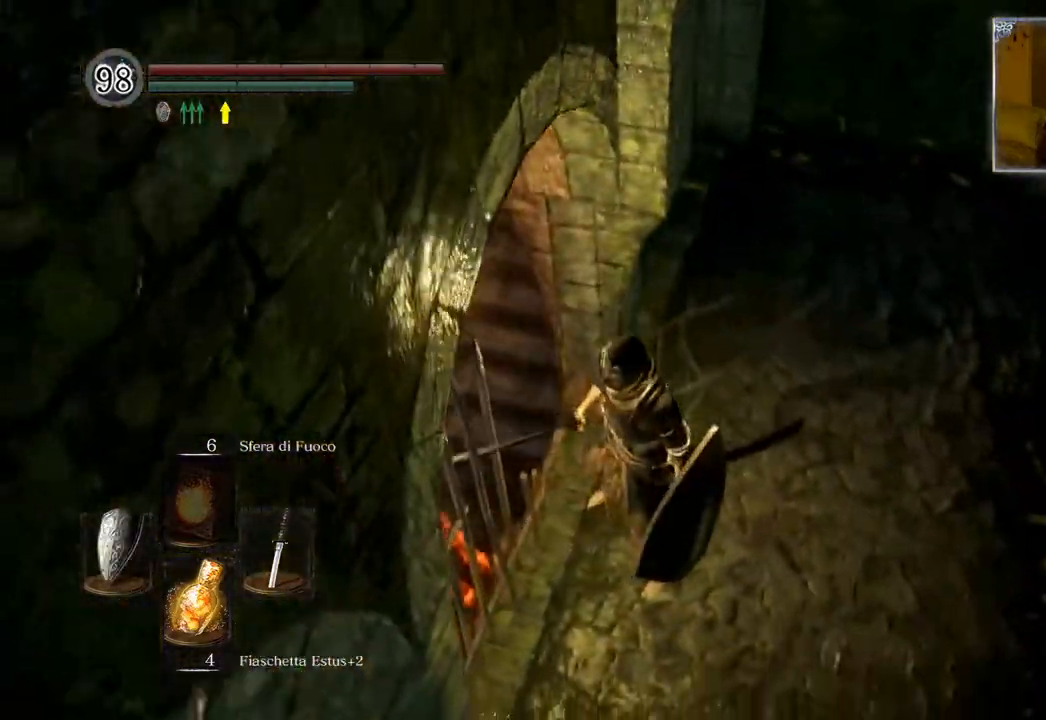
{"buttons": [], "left_stick": "up-left", "right_stick": "down-left", "events": [[33, "left_stick", "up"], [167, "right_stick", "down-left"], [267, "left_stick", "up-left"]]}
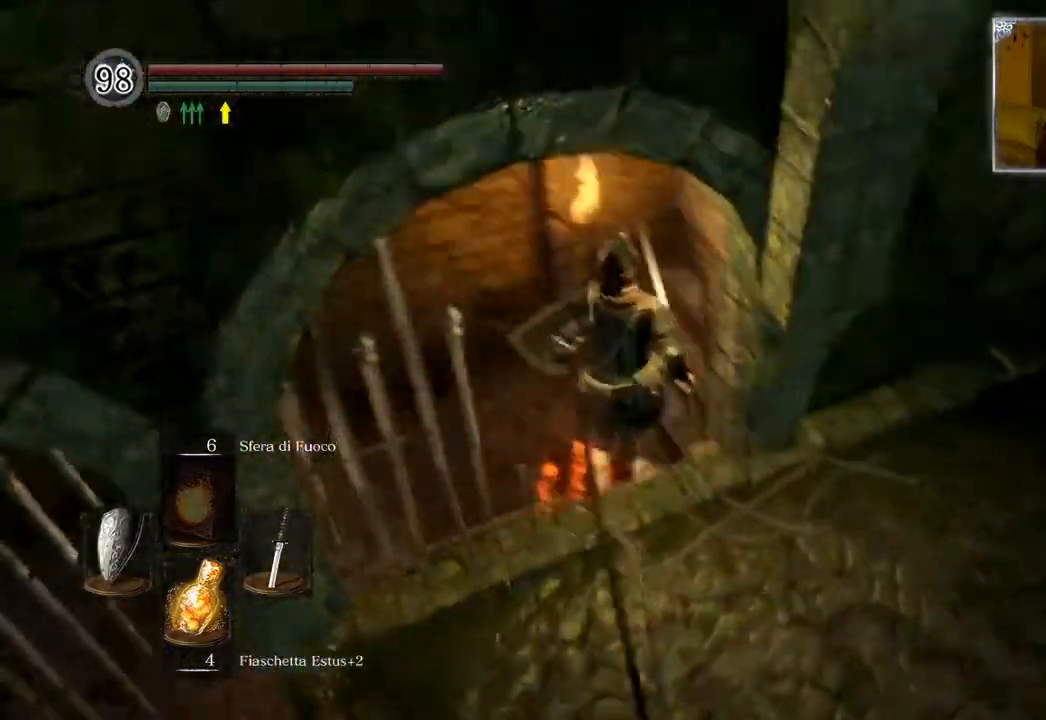
{"buttons": [], "left_stick": "up-left", "right_stick": "up-left", "events": [[267, "right_stick", "left"], [500, "right_stick", "up-left"]]}
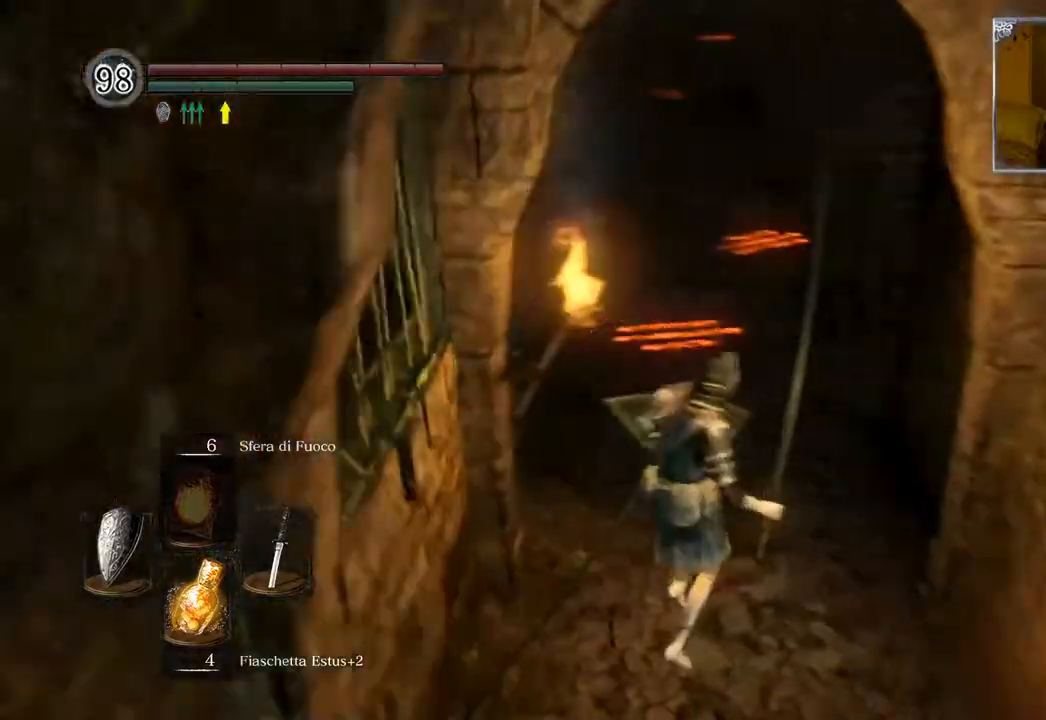
{"buttons": [], "left_stick": "up", "right_stick": "center", "events": [[117, "right_stick", "center"], [200, "right_stick", "up"], [233, "left_stick", "center"], [433, "right_stick", "center"], [450, "left_stick", "up"]]}
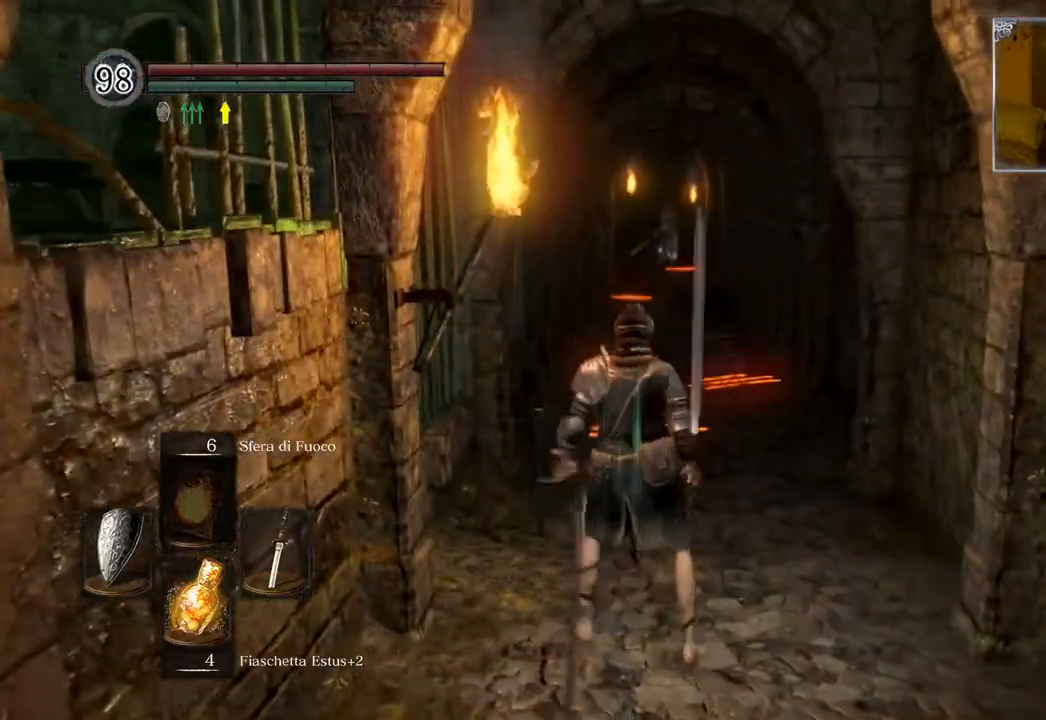
{"buttons": [], "left_stick": "up", "right_stick": "center", "events": []}
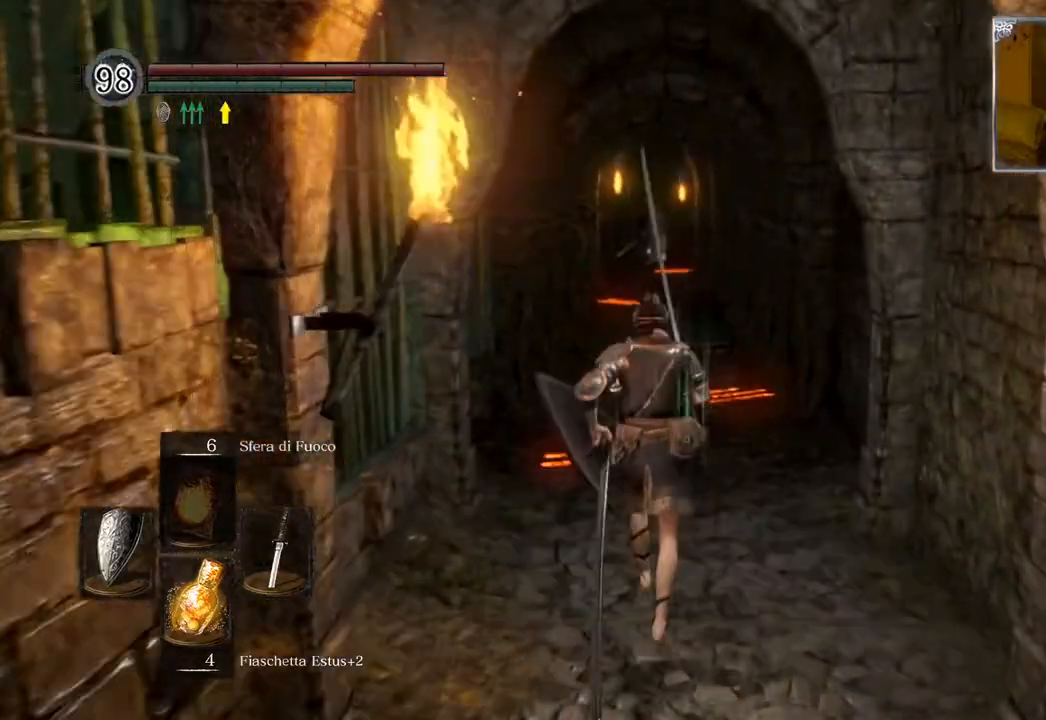
{"buttons": [], "left_stick": "up", "right_stick": "center", "events": []}
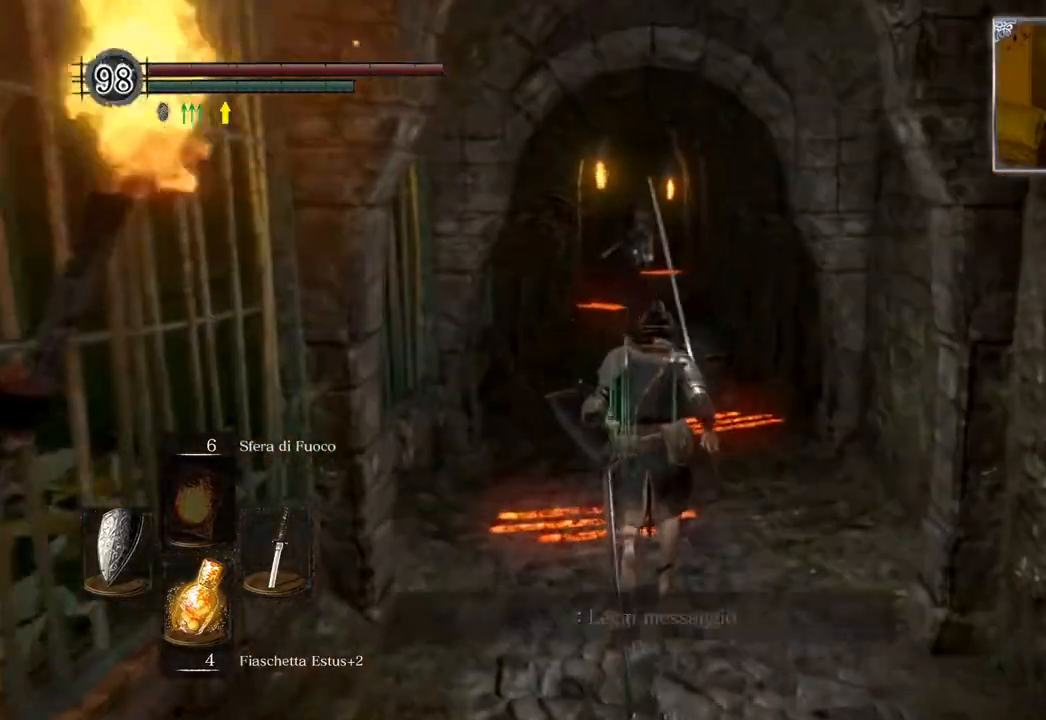
{"buttons": [], "left_stick": "up", "right_stick": "center", "events": []}
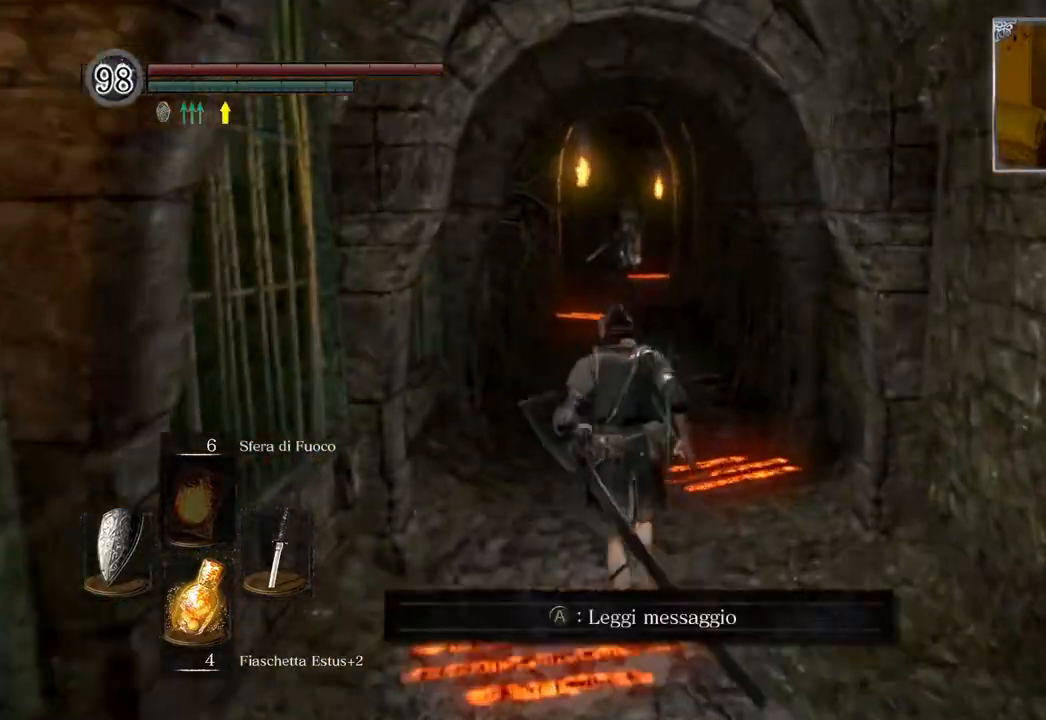
{"buttons": [], "left_stick": "up", "right_stick": "center", "events": []}
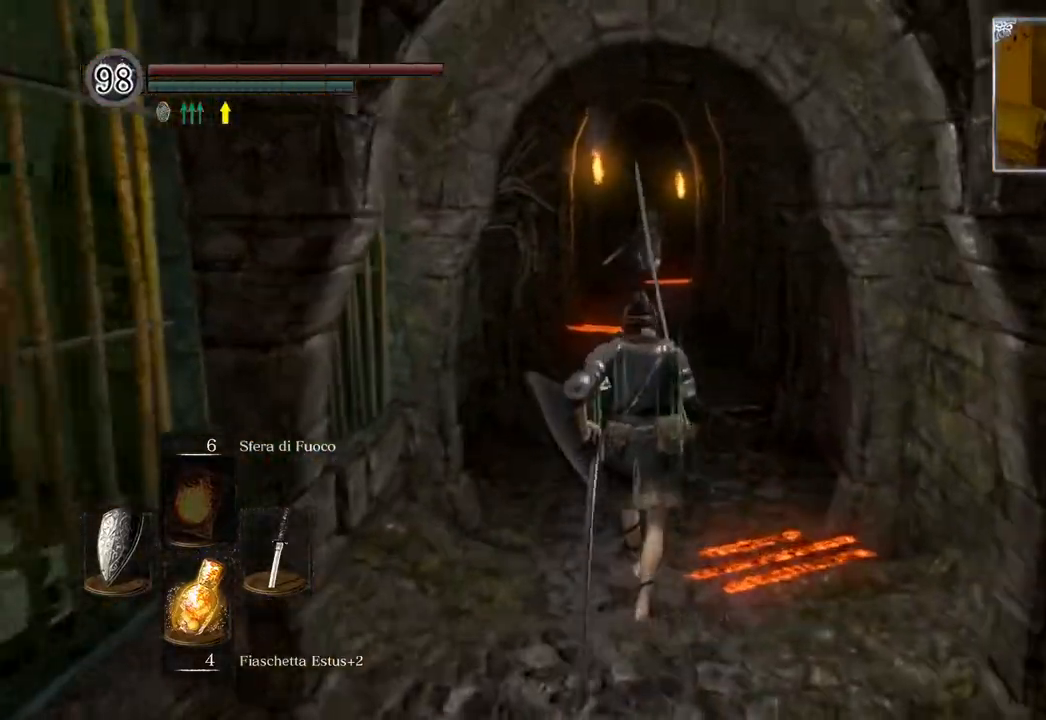
{"buttons": [], "left_stick": "up", "right_stick": "center", "events": []}
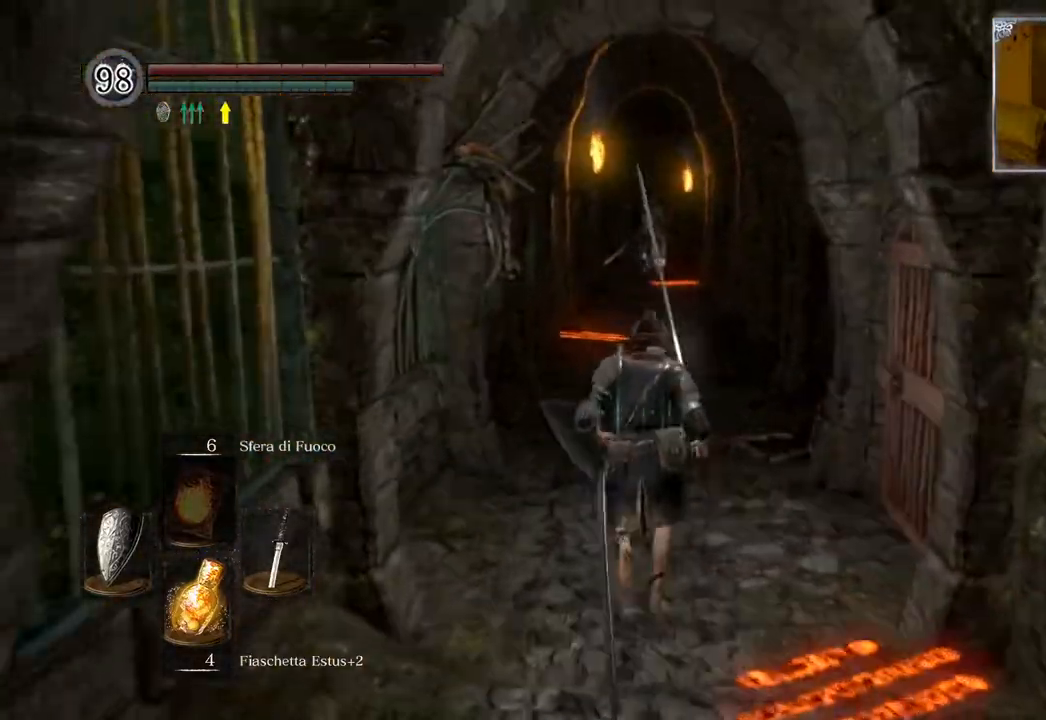
{"buttons": [], "left_stick": "up", "right_stick": "center", "events": []}